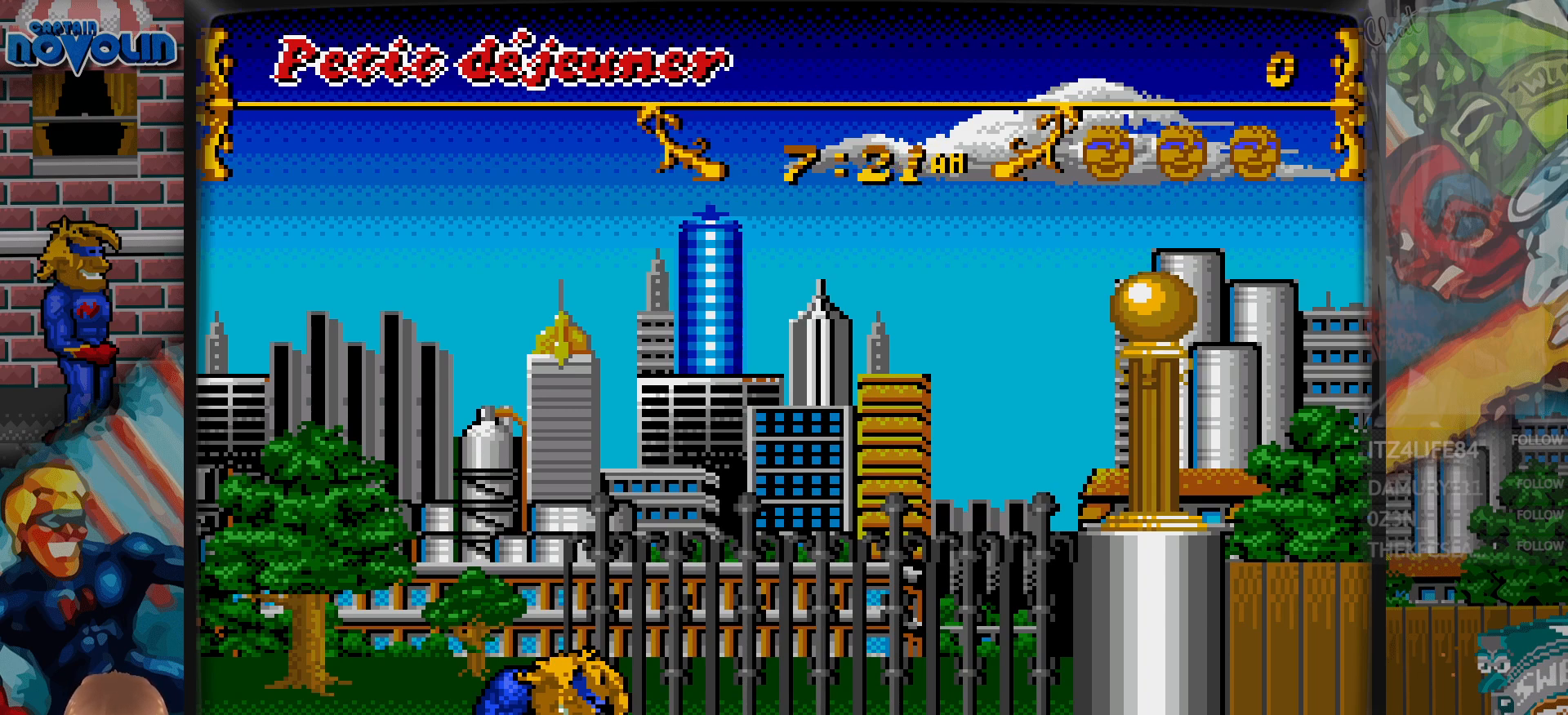
Gameplay with a controller (Nintendo layout); each line is a JSON object with the inputs held at the frame after it. "events" lists button and stick changes between this image and that frame as [ms after this image, input, new state], when the widget could be followed in between. Not read: L1 L3 R1 R3.
{"buttons": ["DPAD_DOWN"], "events": []}
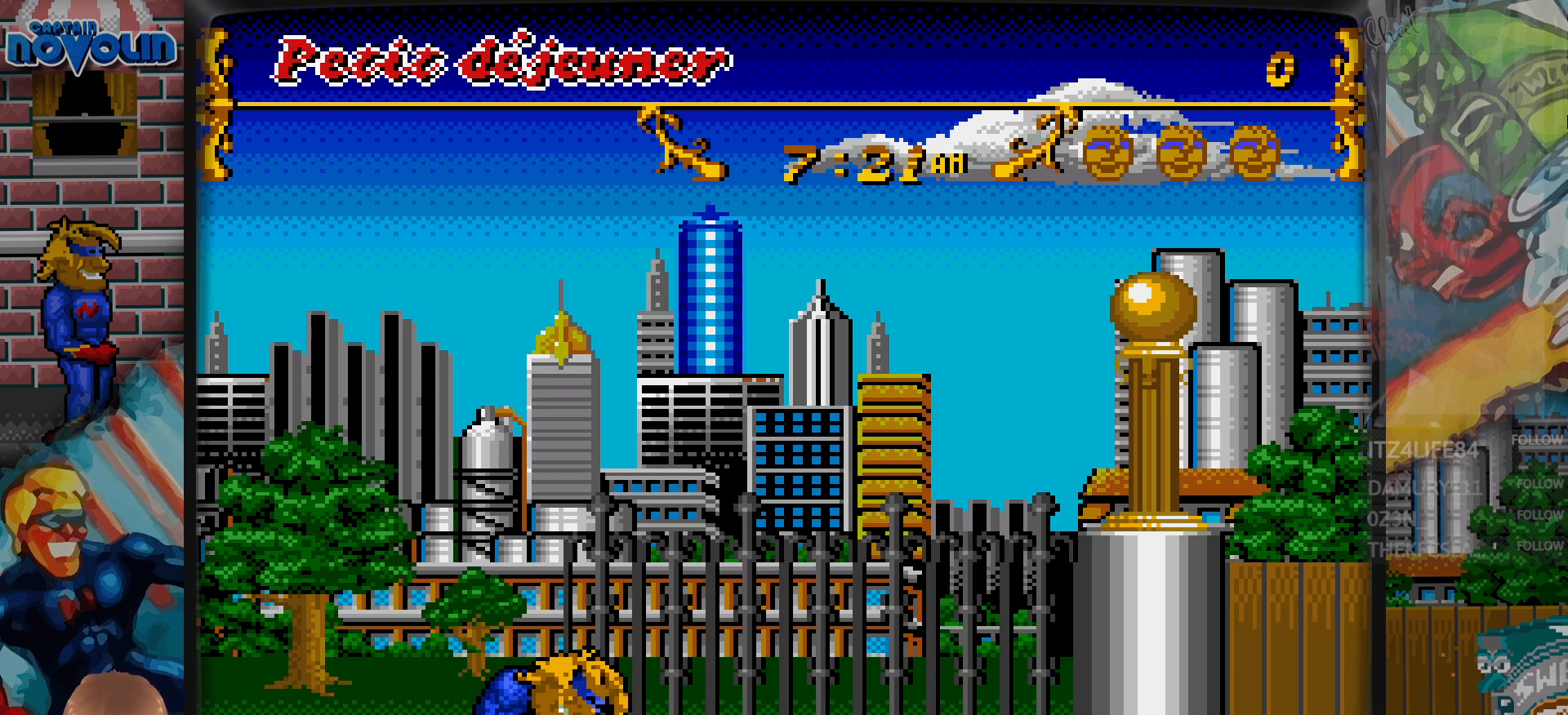
{"buttons": ["DPAD_DOWN"], "events": []}
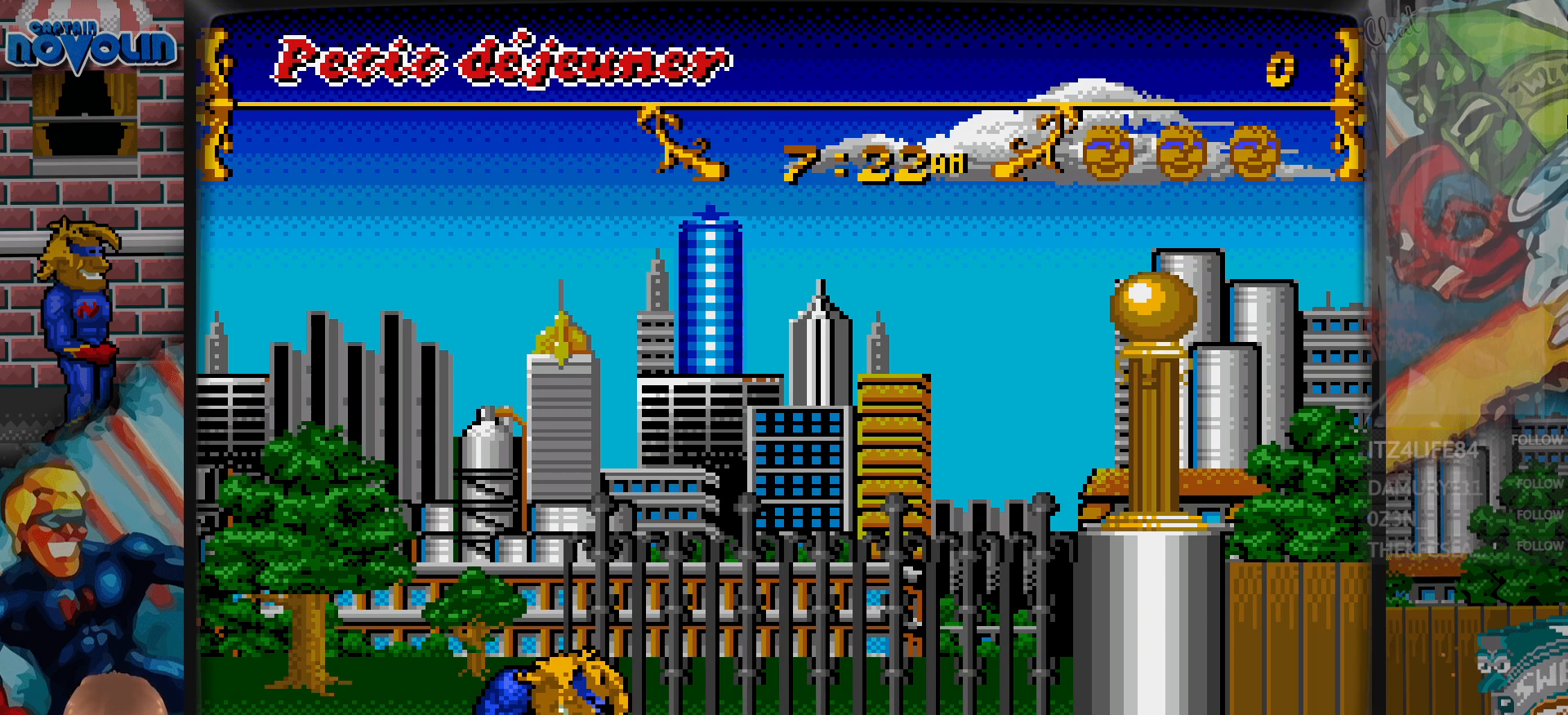
{"buttons": ["DPAD_DOWN"], "events": []}
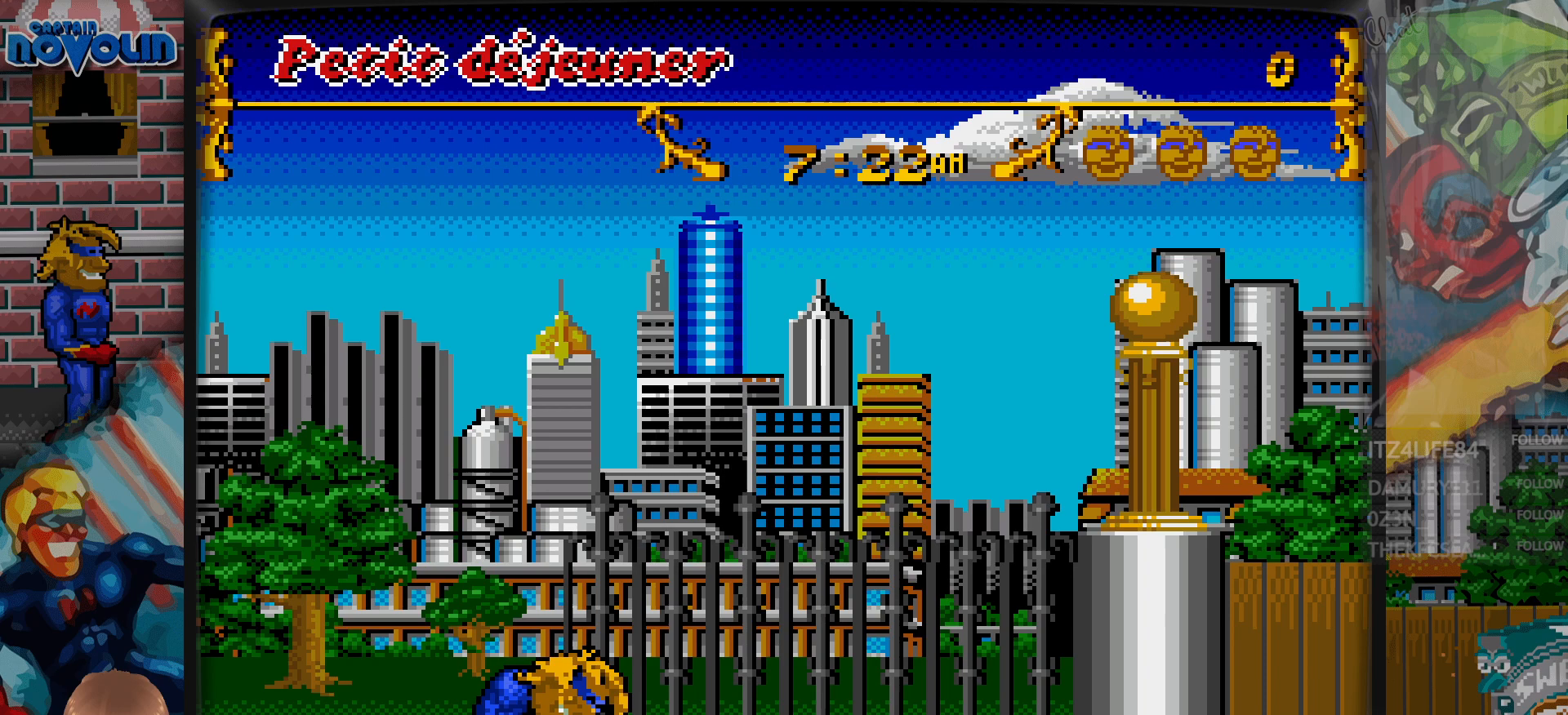
{"buttons": ["DPAD_DOWN"], "events": []}
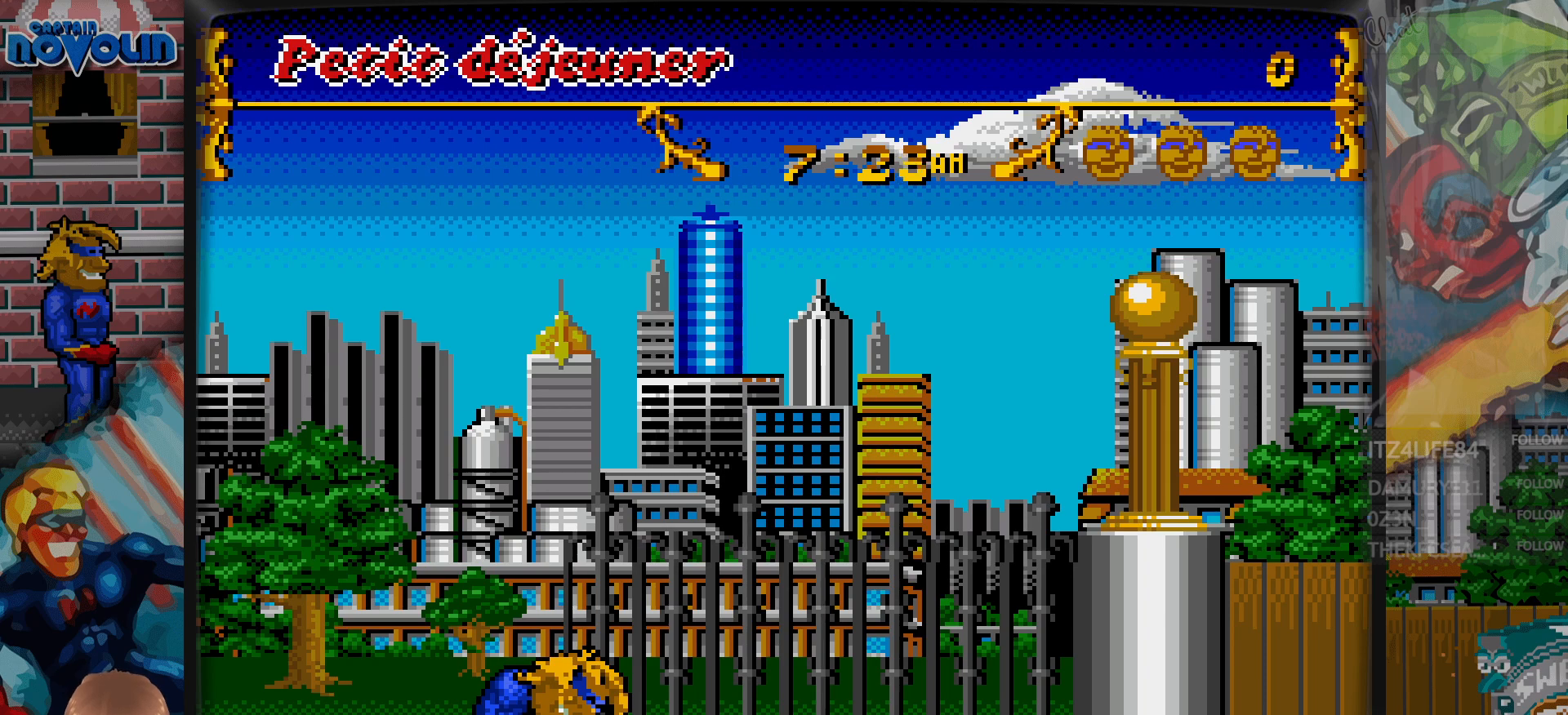
{"buttons": ["DPAD_DOWN"], "events": []}
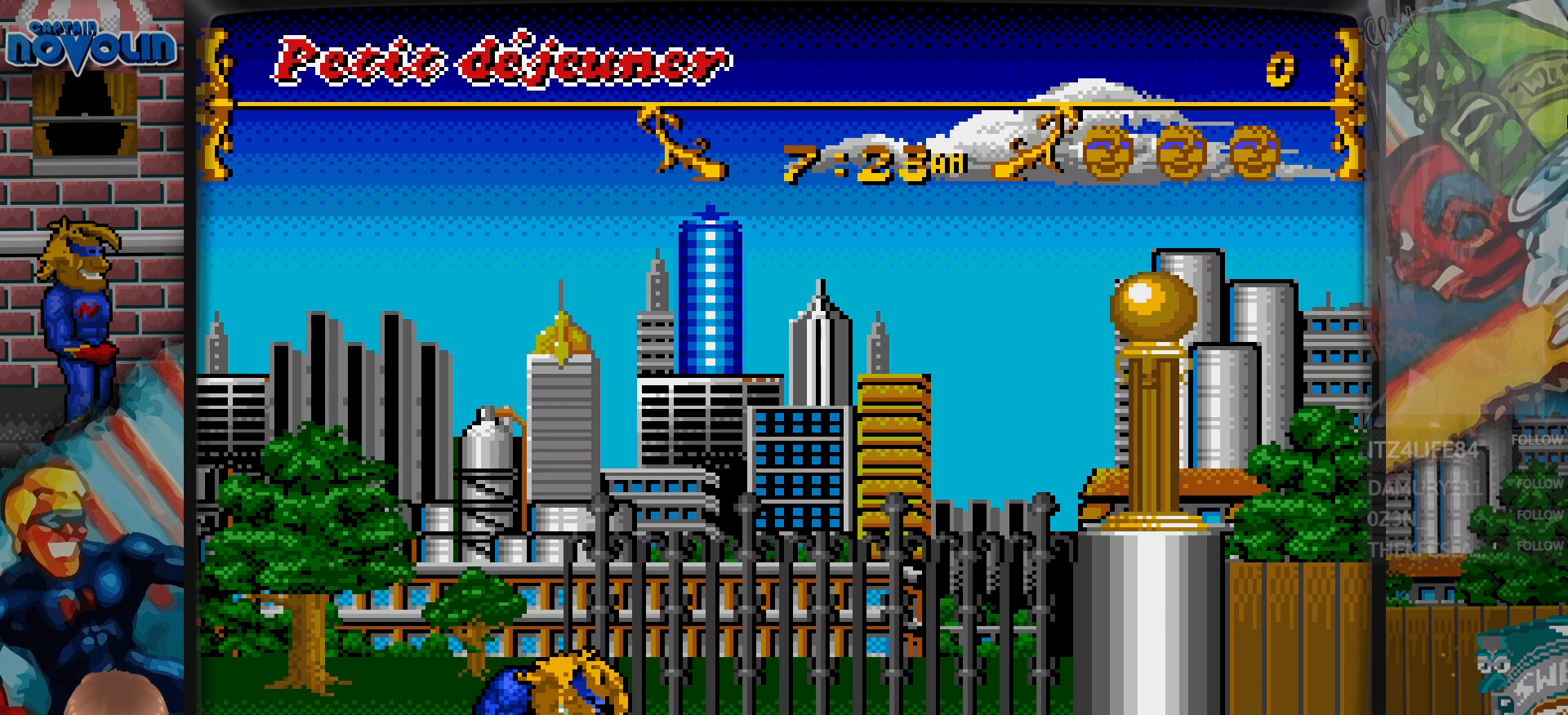
{"buttons": ["DPAD_DOWN"], "events": []}
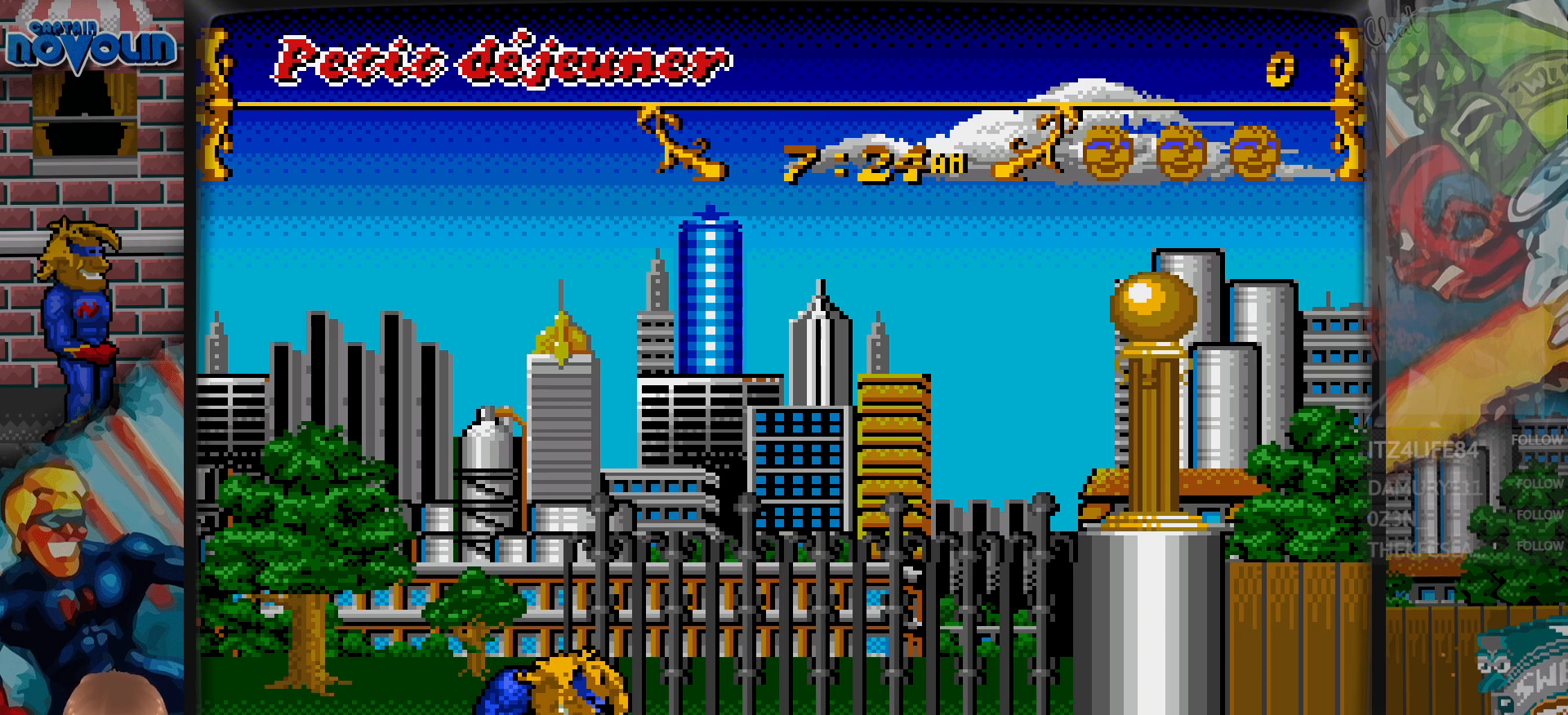
{"buttons": ["DPAD_DOWN"], "events": []}
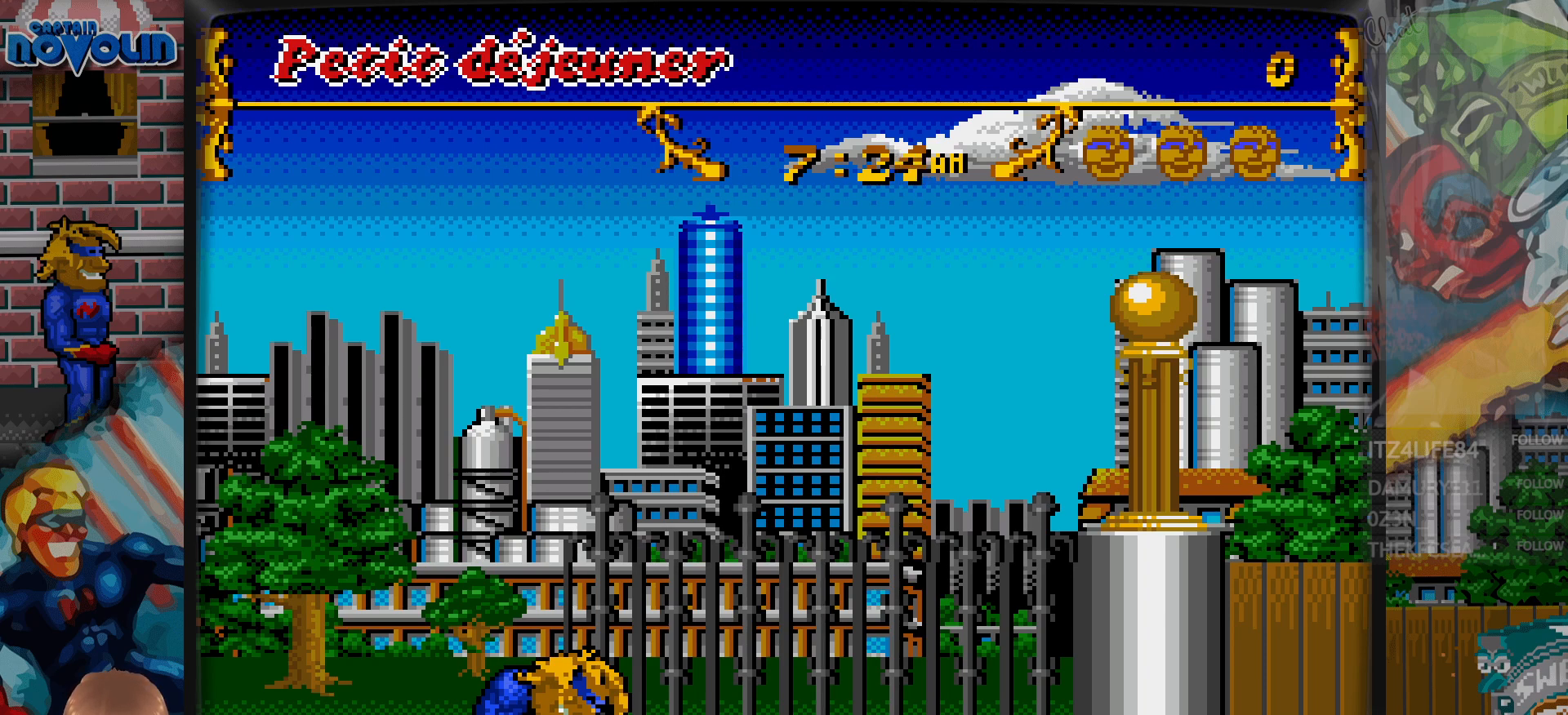
{"buttons": ["DPAD_DOWN"], "events": []}
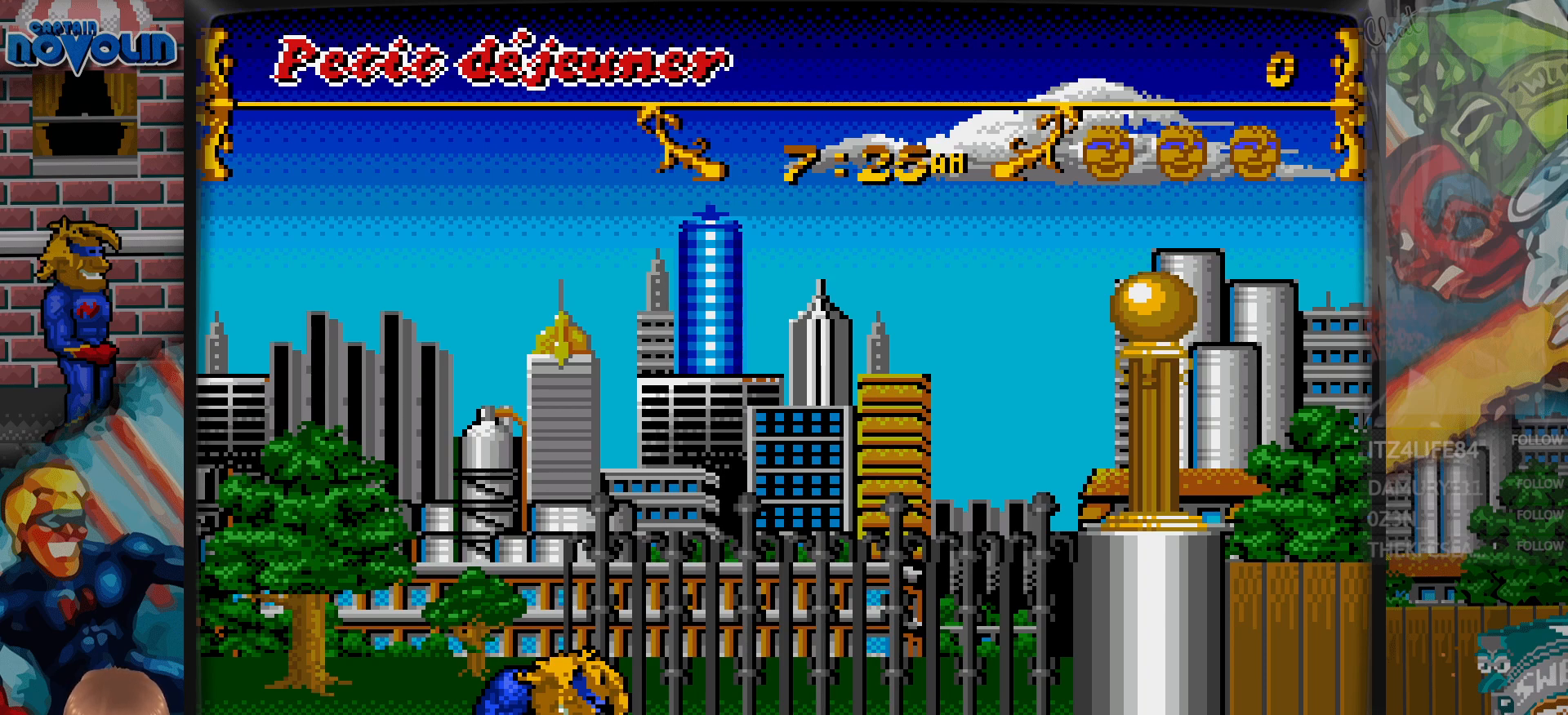
{"buttons": ["DPAD_DOWN"], "events": []}
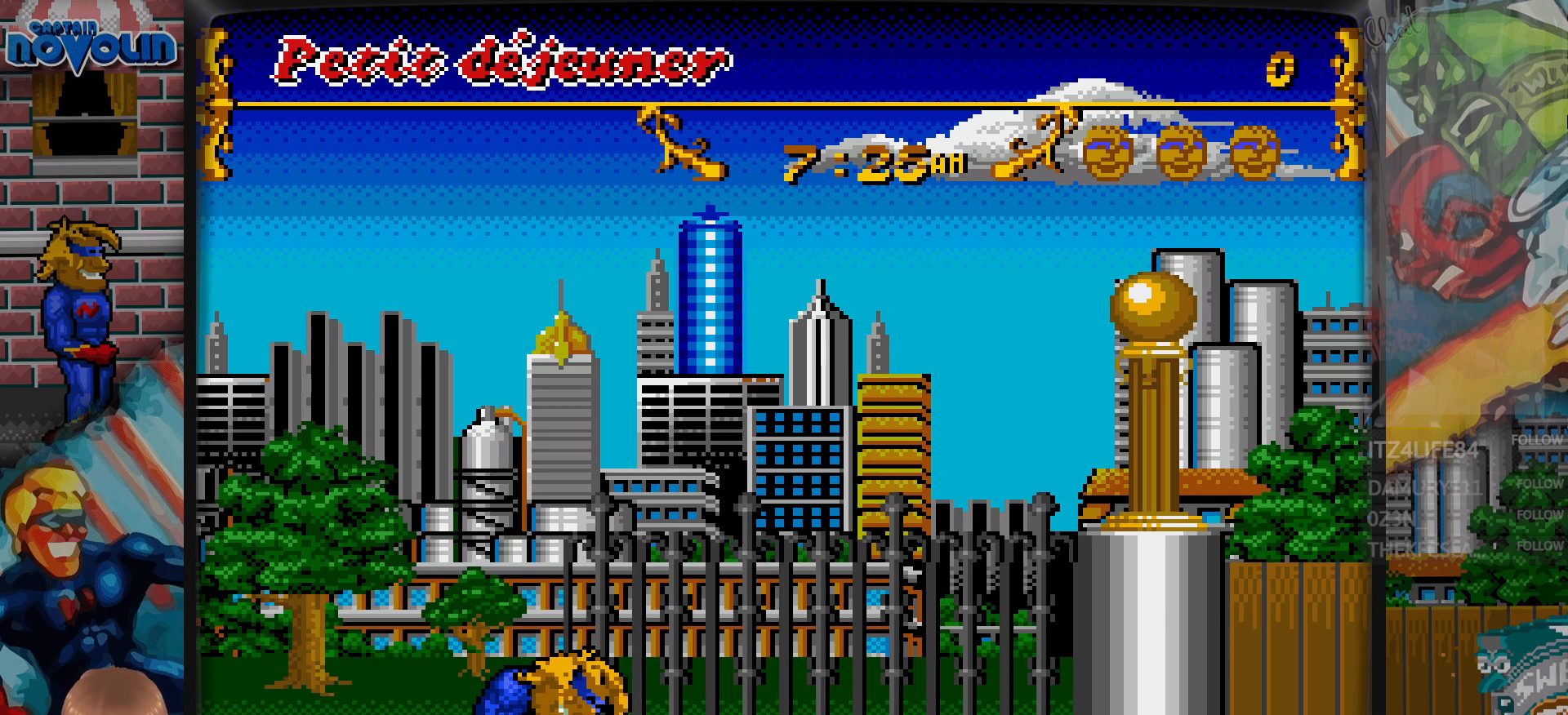
{"buttons": ["DPAD_DOWN"], "events": []}
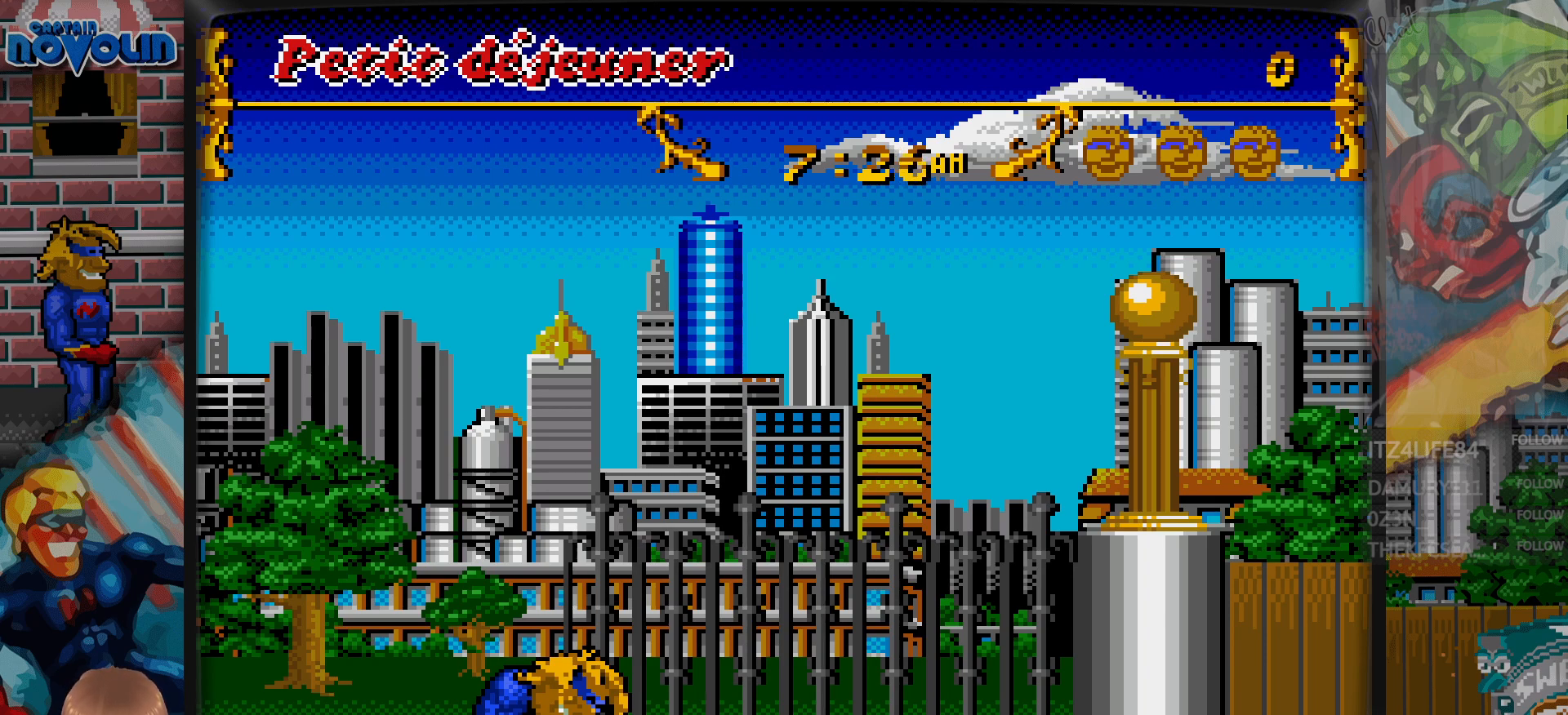
{"buttons": ["DPAD_DOWN"], "events": []}
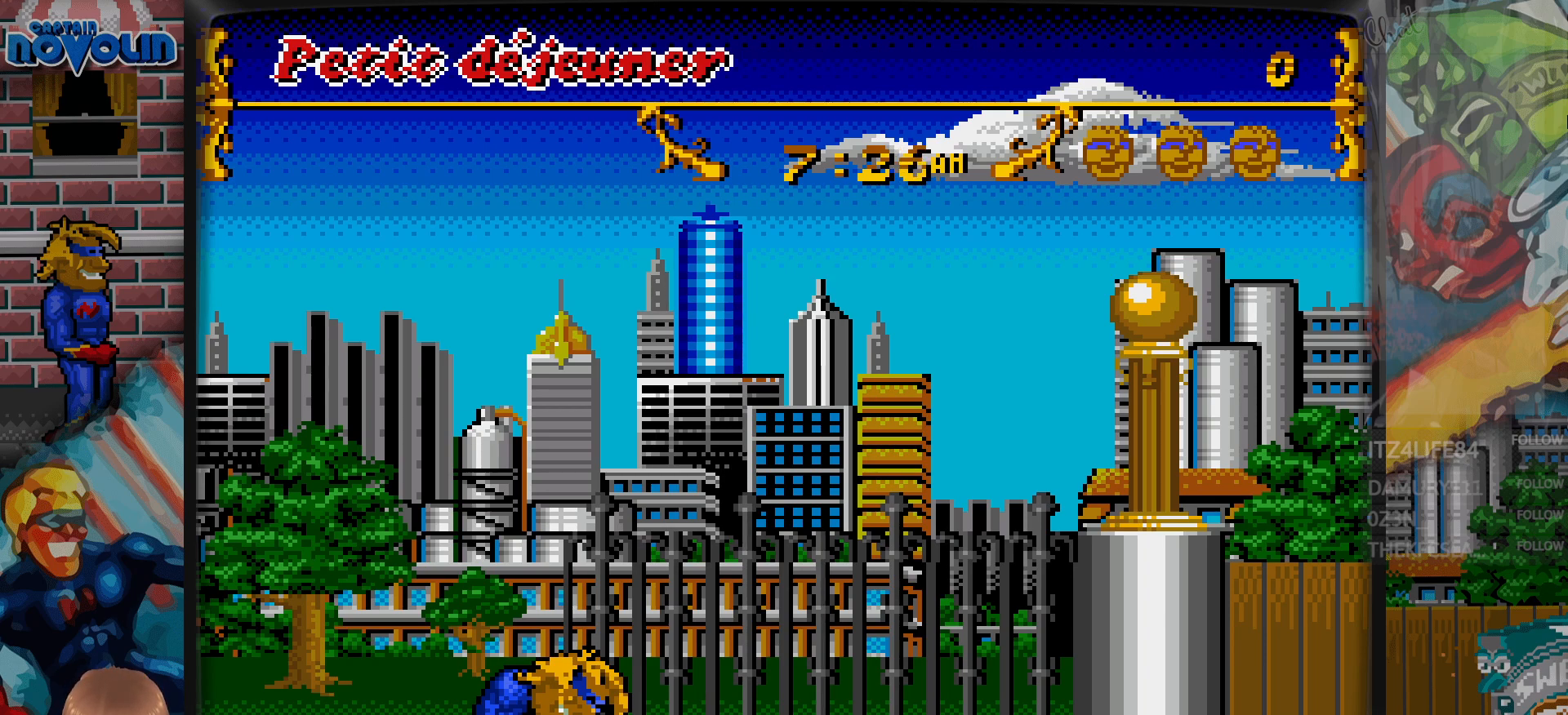
{"buttons": ["DPAD_DOWN"], "events": []}
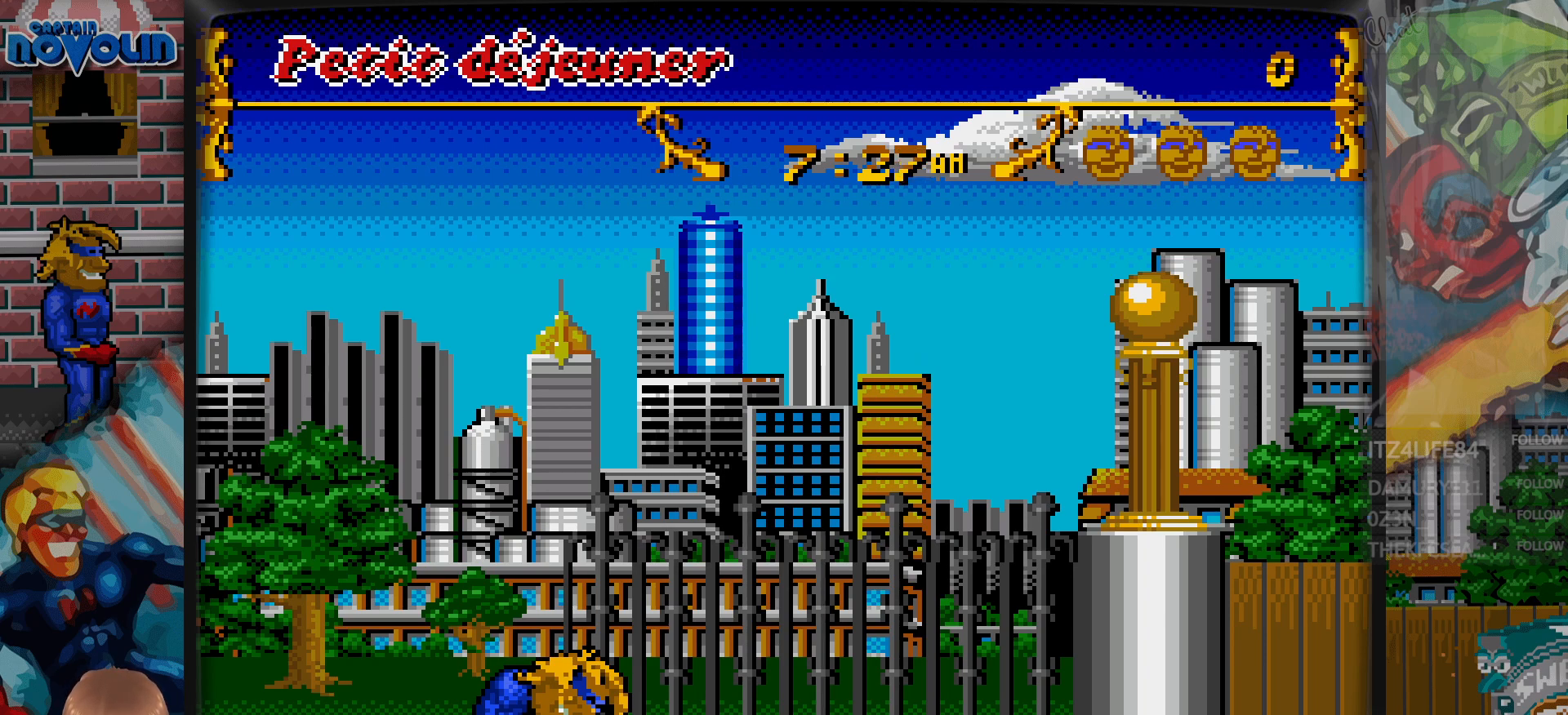
{"buttons": ["DPAD_DOWN"], "events": []}
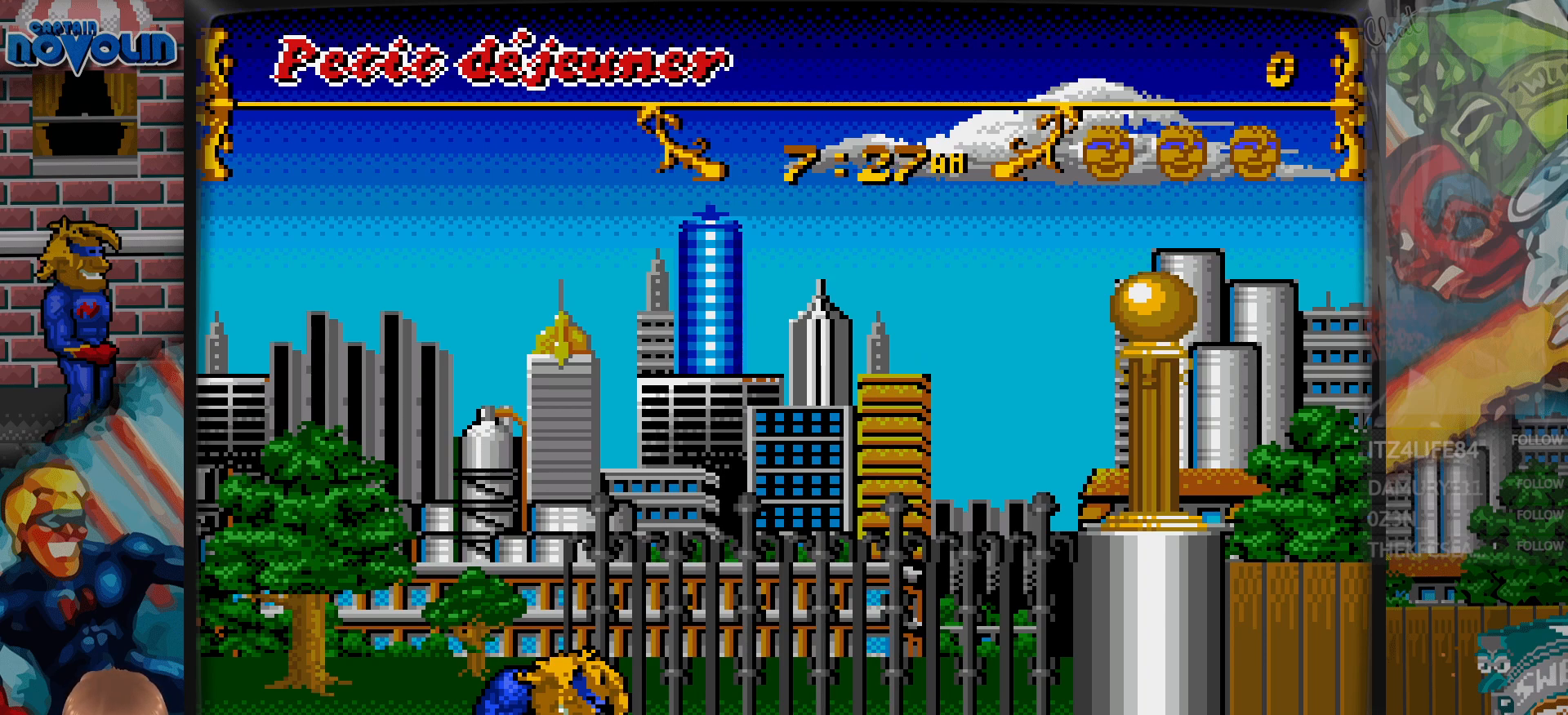
{"buttons": ["DPAD_DOWN"], "events": []}
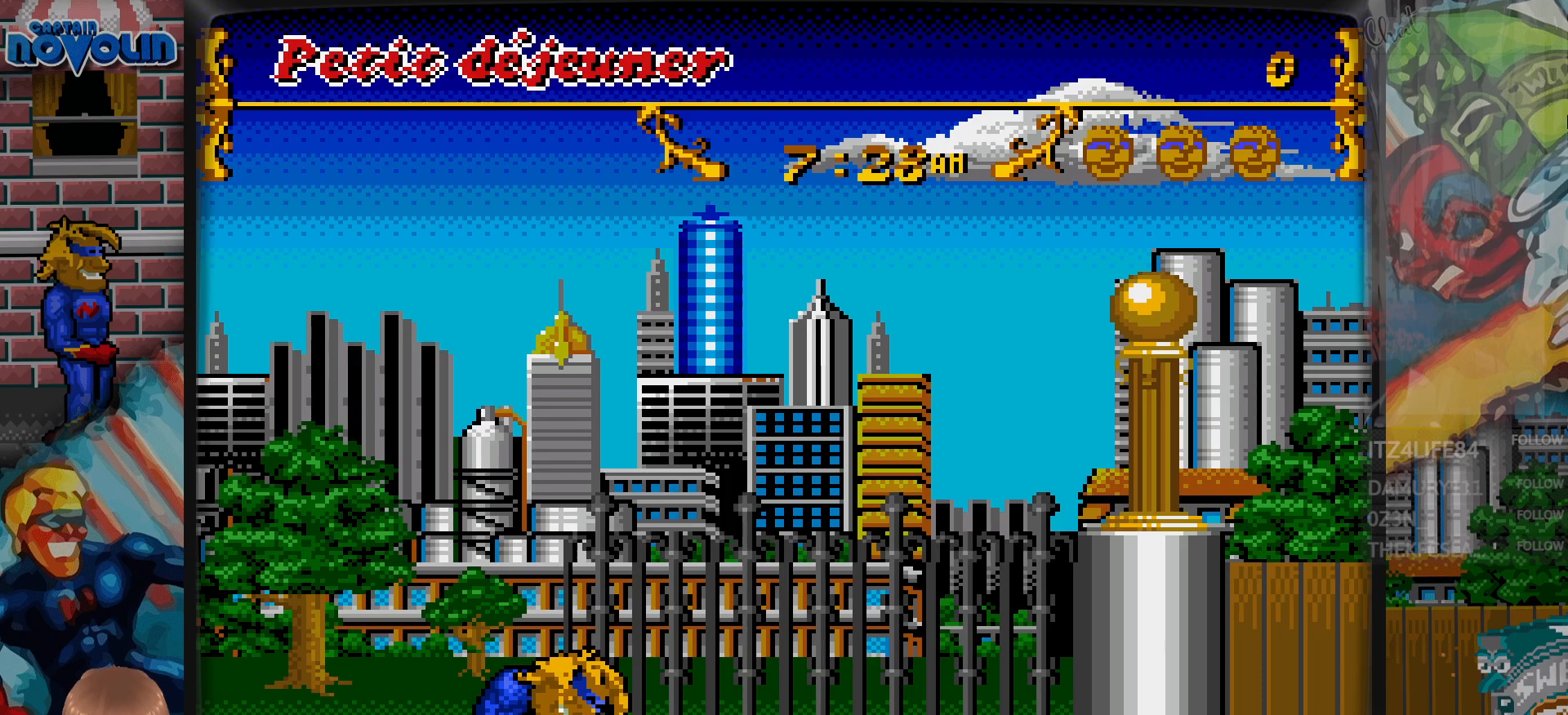
{"buttons": ["DPAD_DOWN"], "events": []}
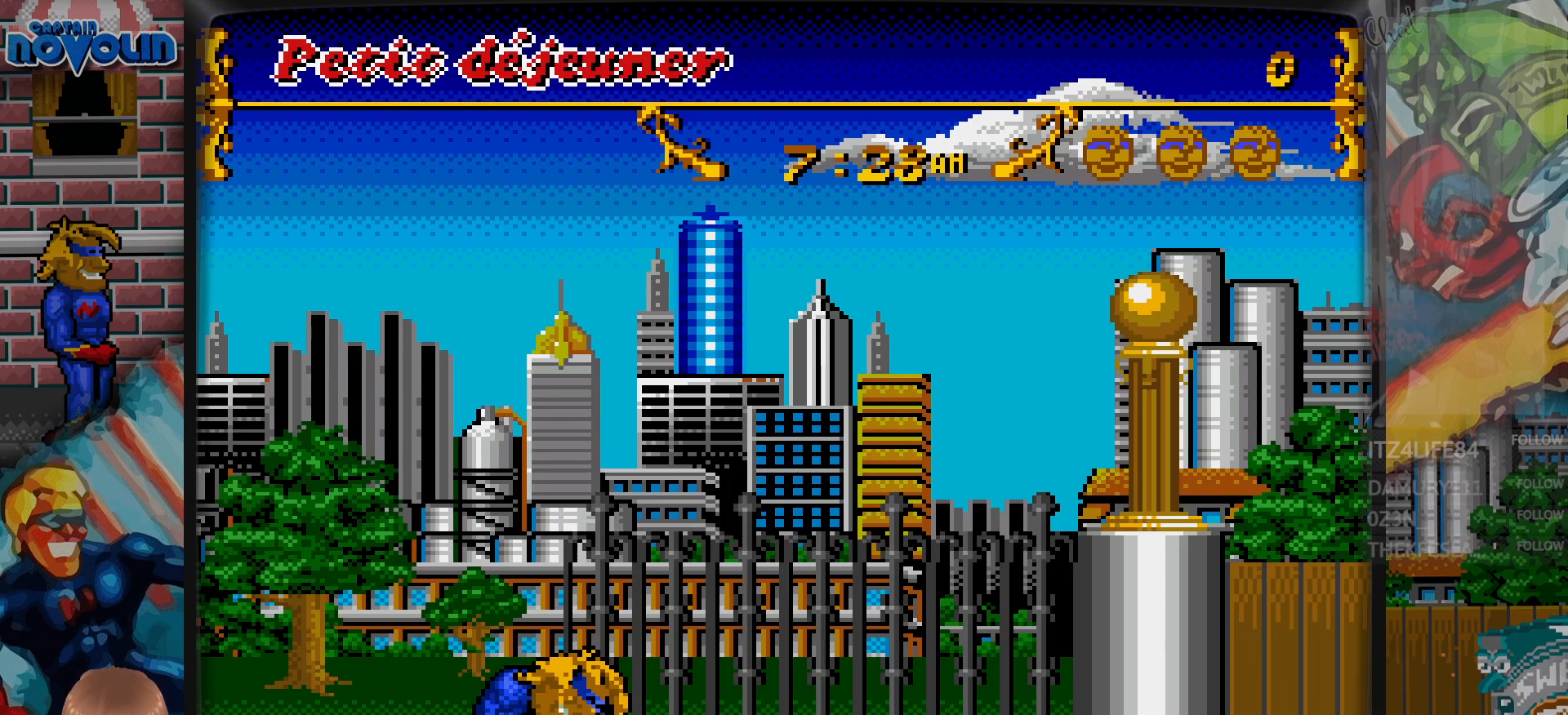
{"buttons": ["DPAD_DOWN"], "events": []}
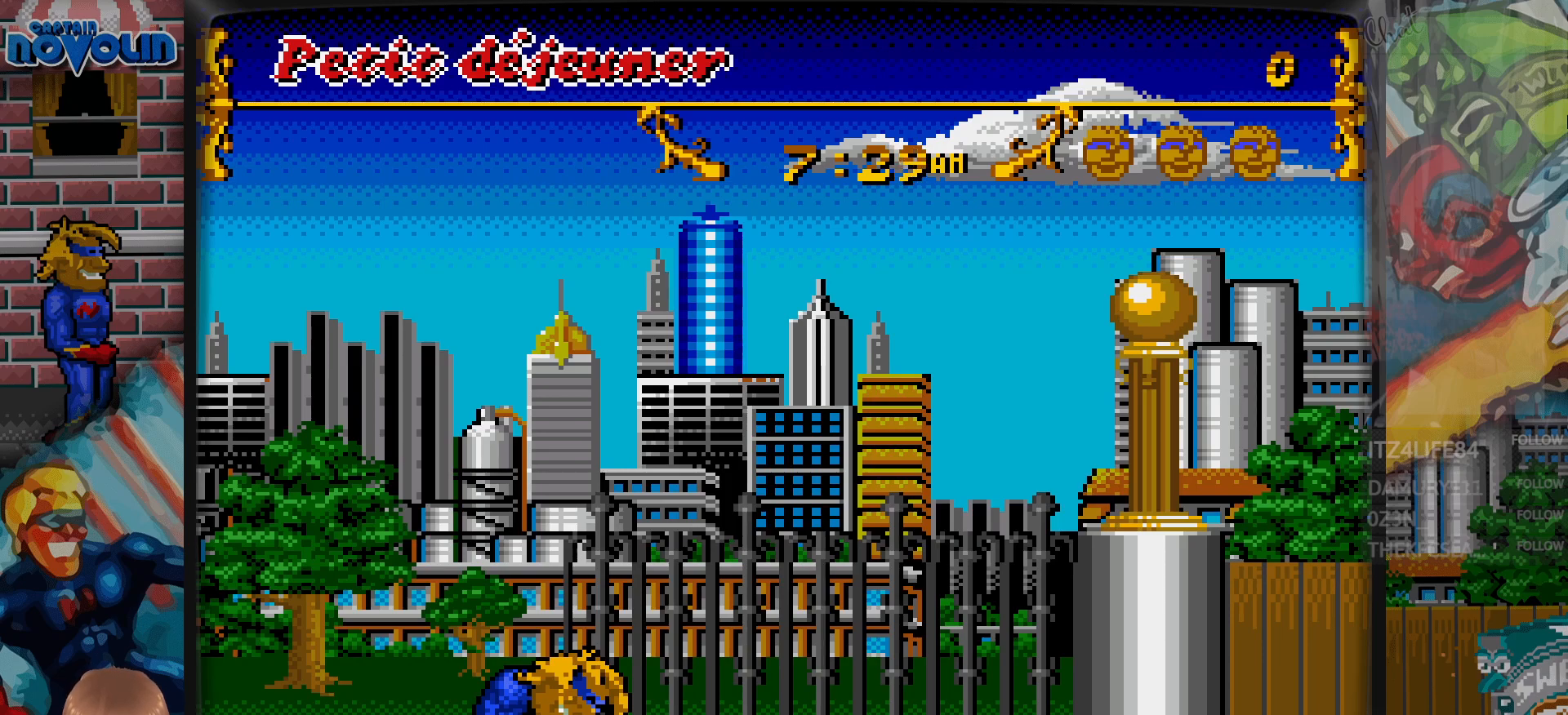
{"buttons": ["DPAD_DOWN"], "events": []}
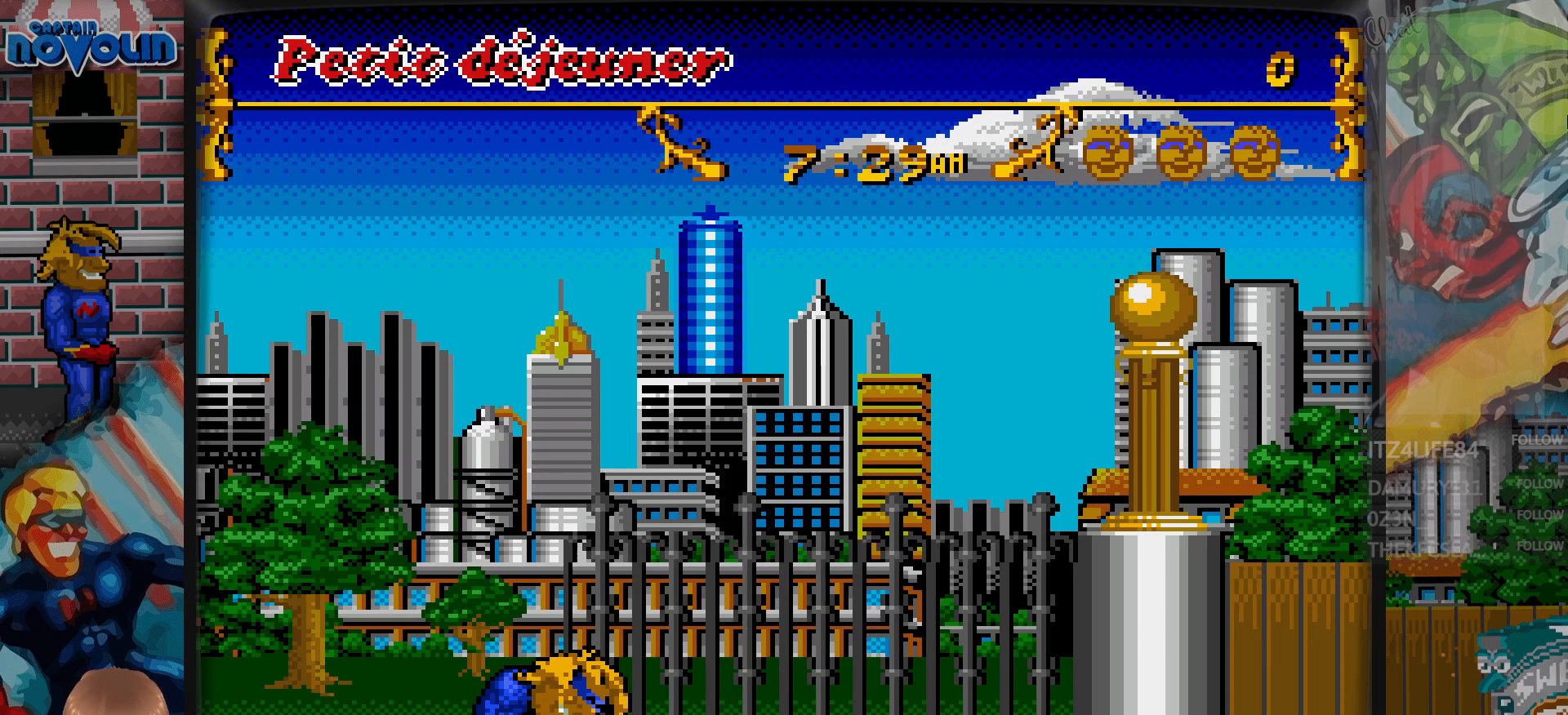
{"buttons": ["DPAD_DOWN"], "events": []}
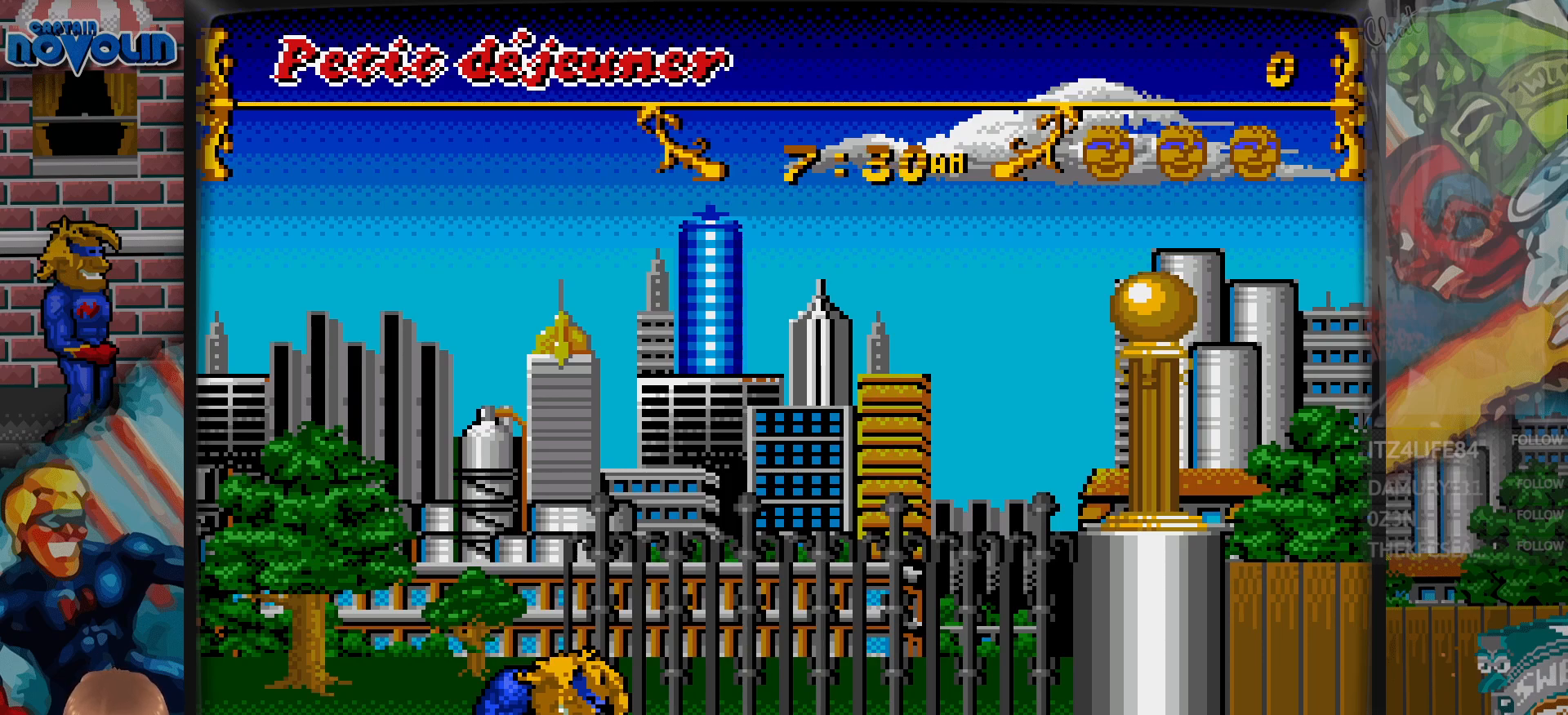
{"buttons": ["DPAD_DOWN"], "events": []}
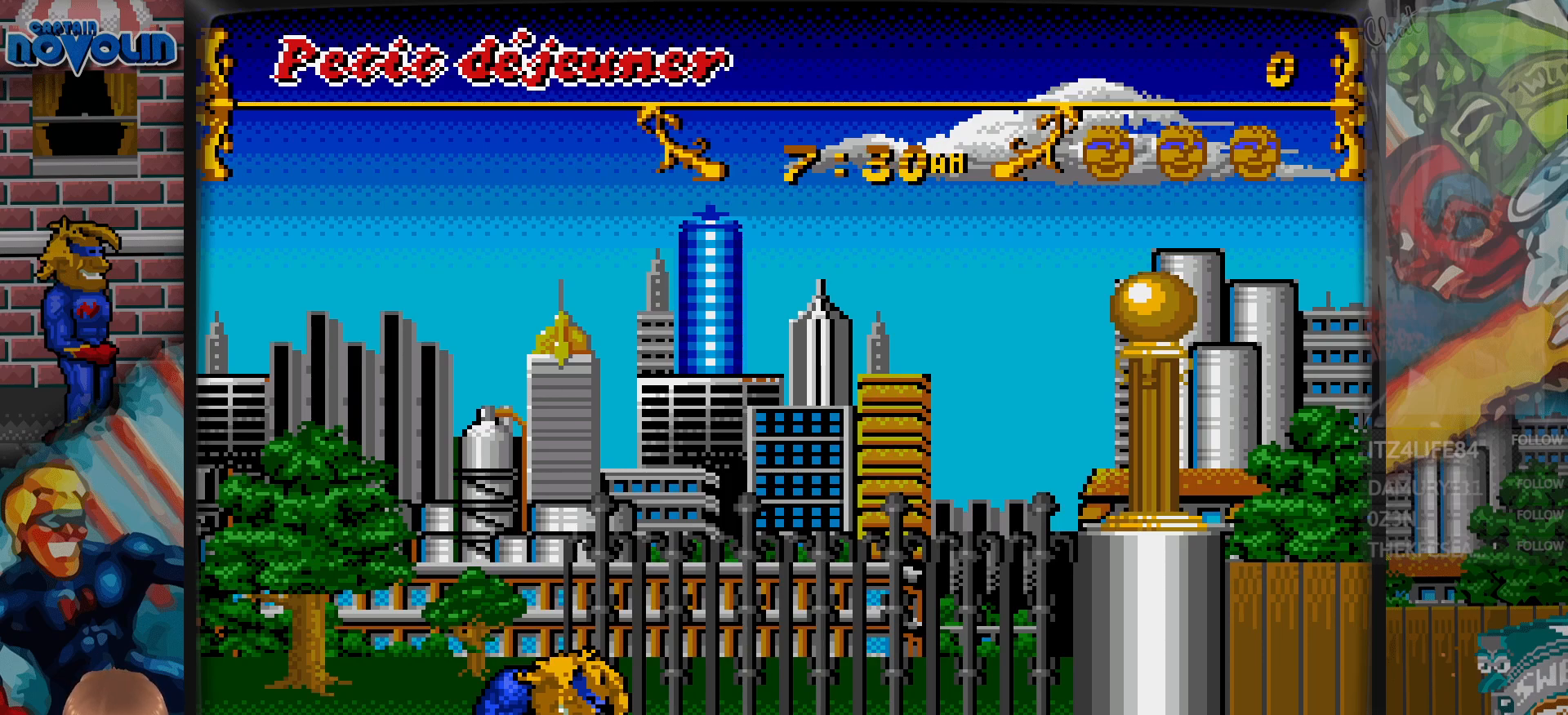
{"buttons": ["DPAD_DOWN"], "events": []}
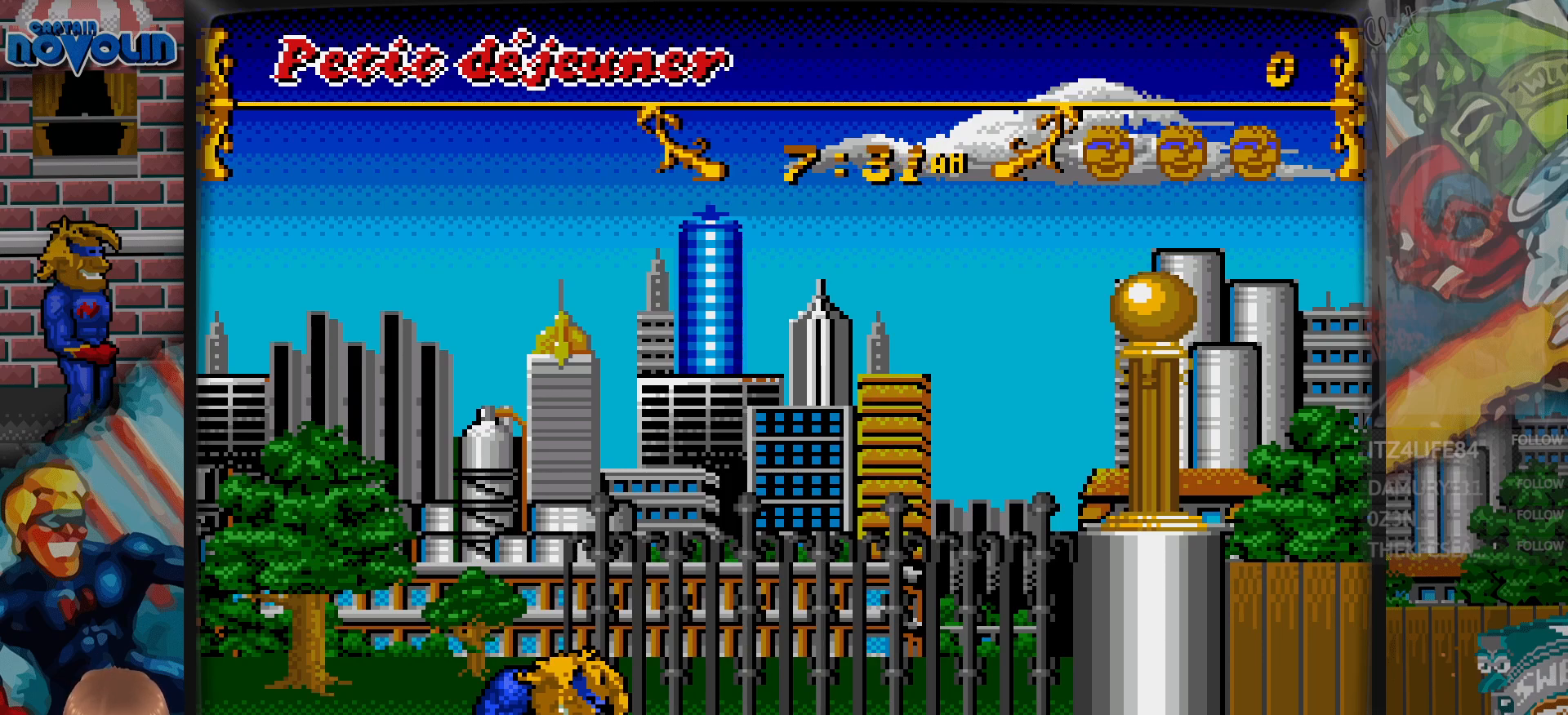
{"buttons": ["DPAD_DOWN"], "events": []}
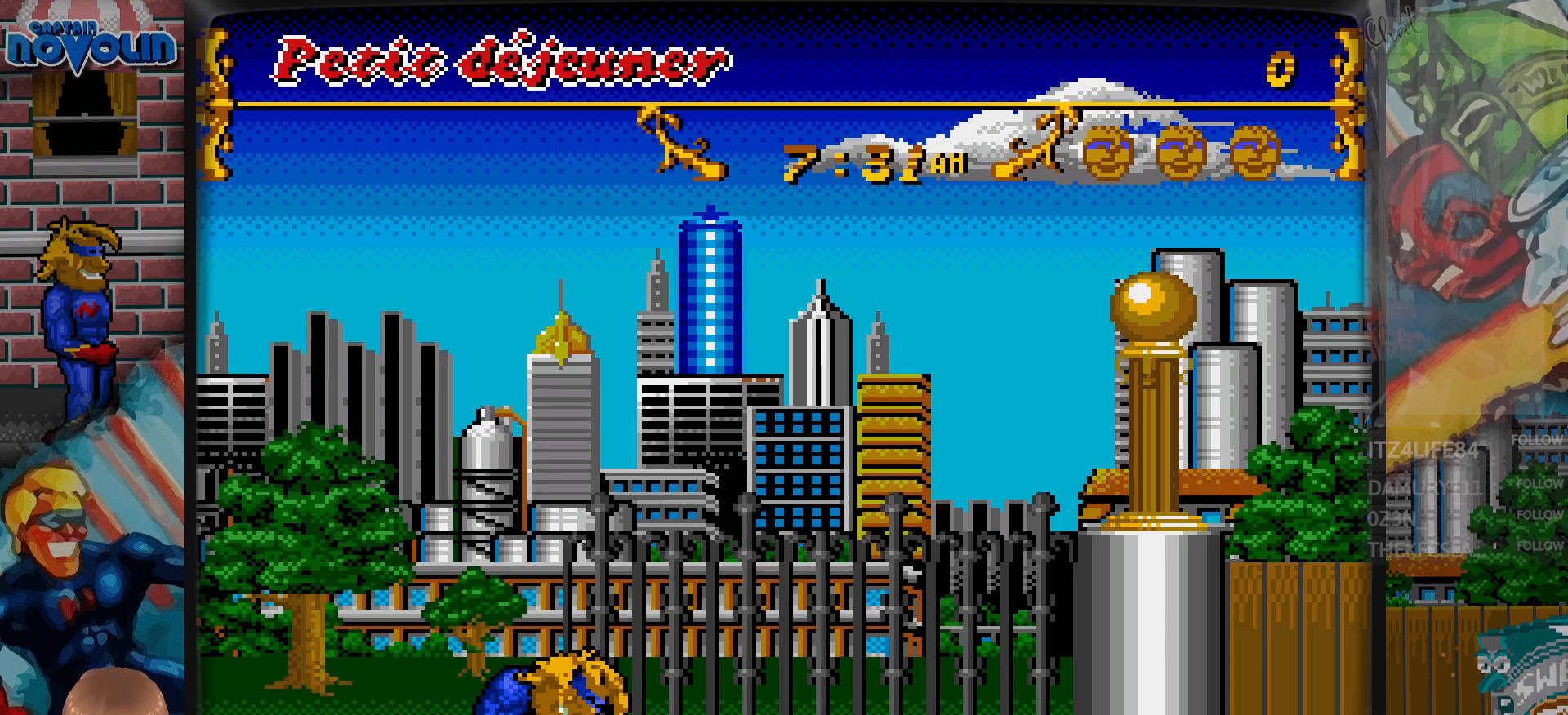
{"buttons": ["DPAD_DOWN"], "events": []}
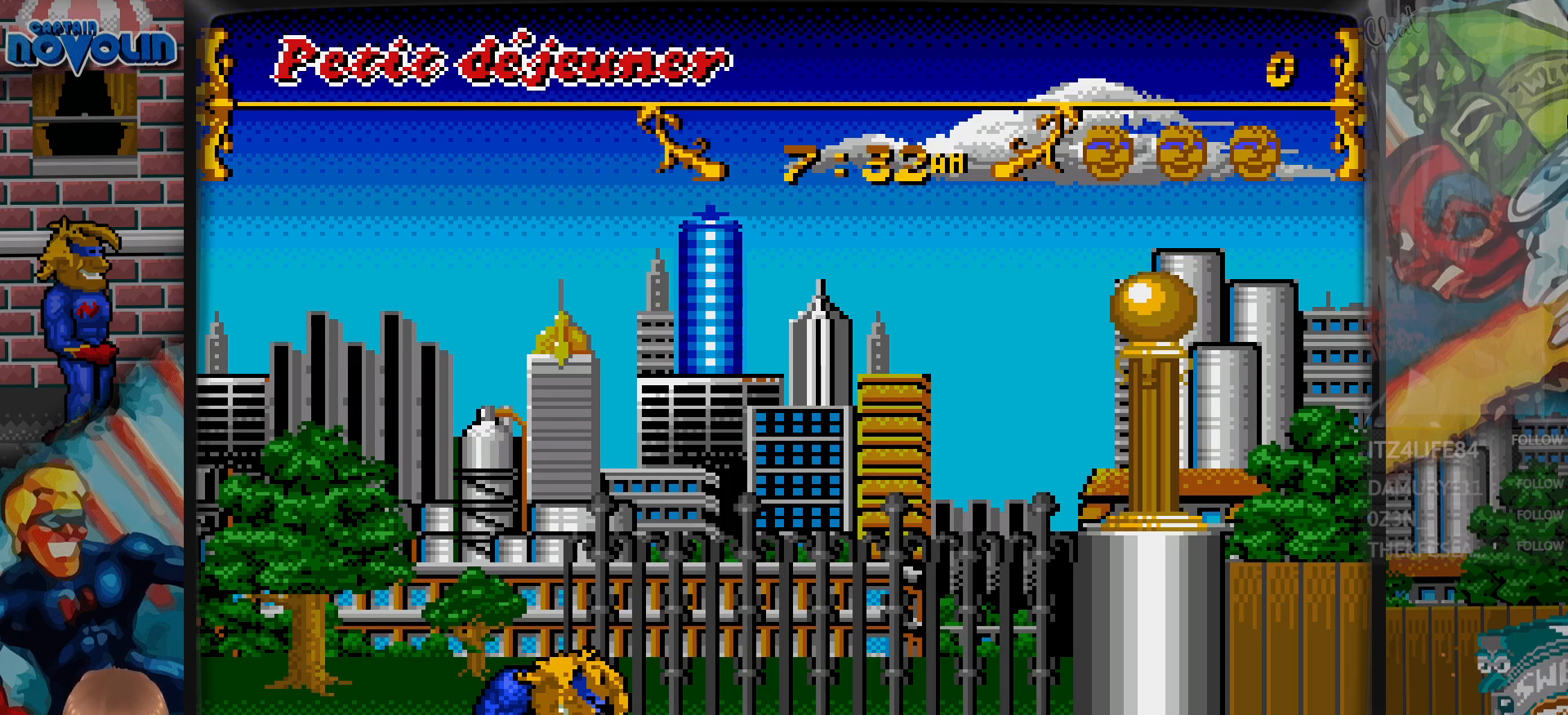
{"buttons": ["DPAD_DOWN"], "events": []}
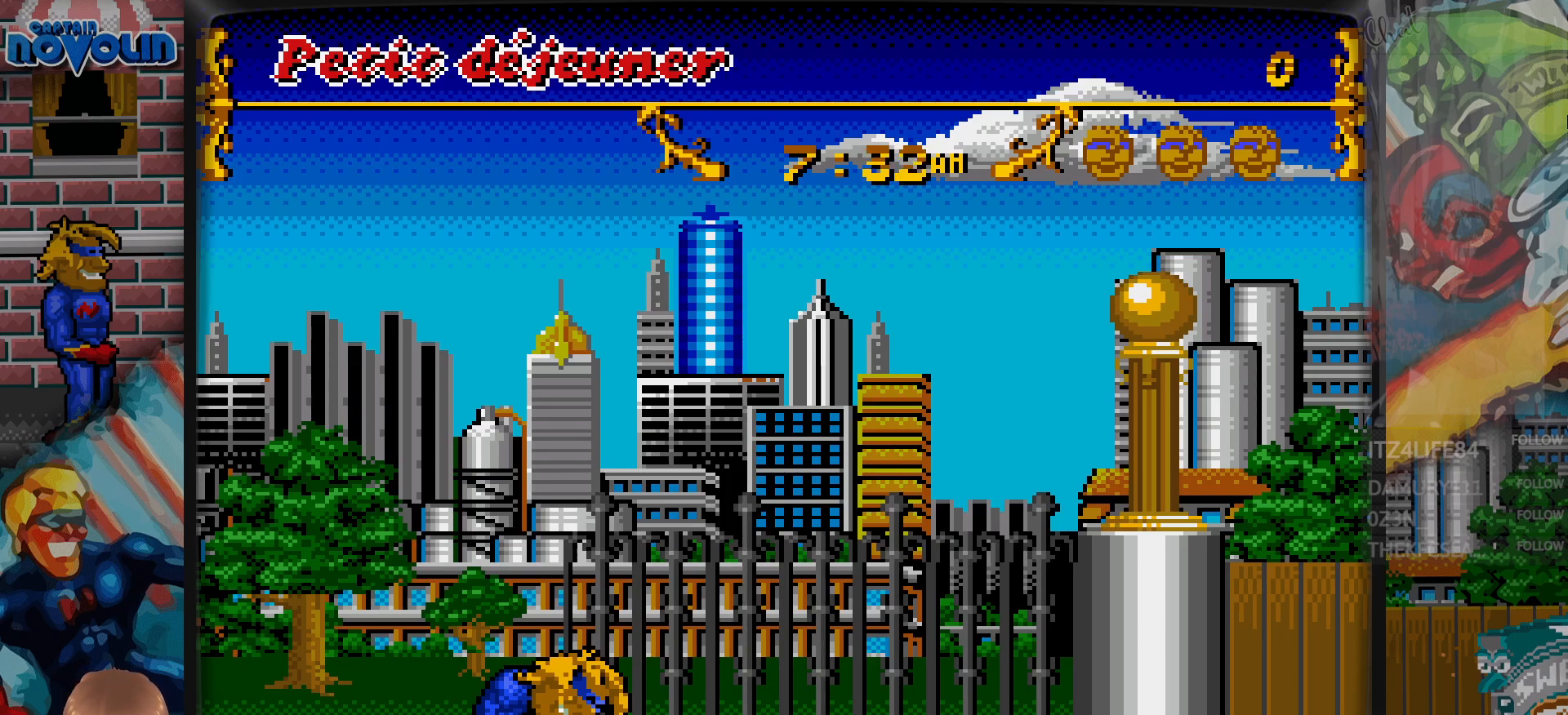
{"buttons": ["DPAD_DOWN"], "events": []}
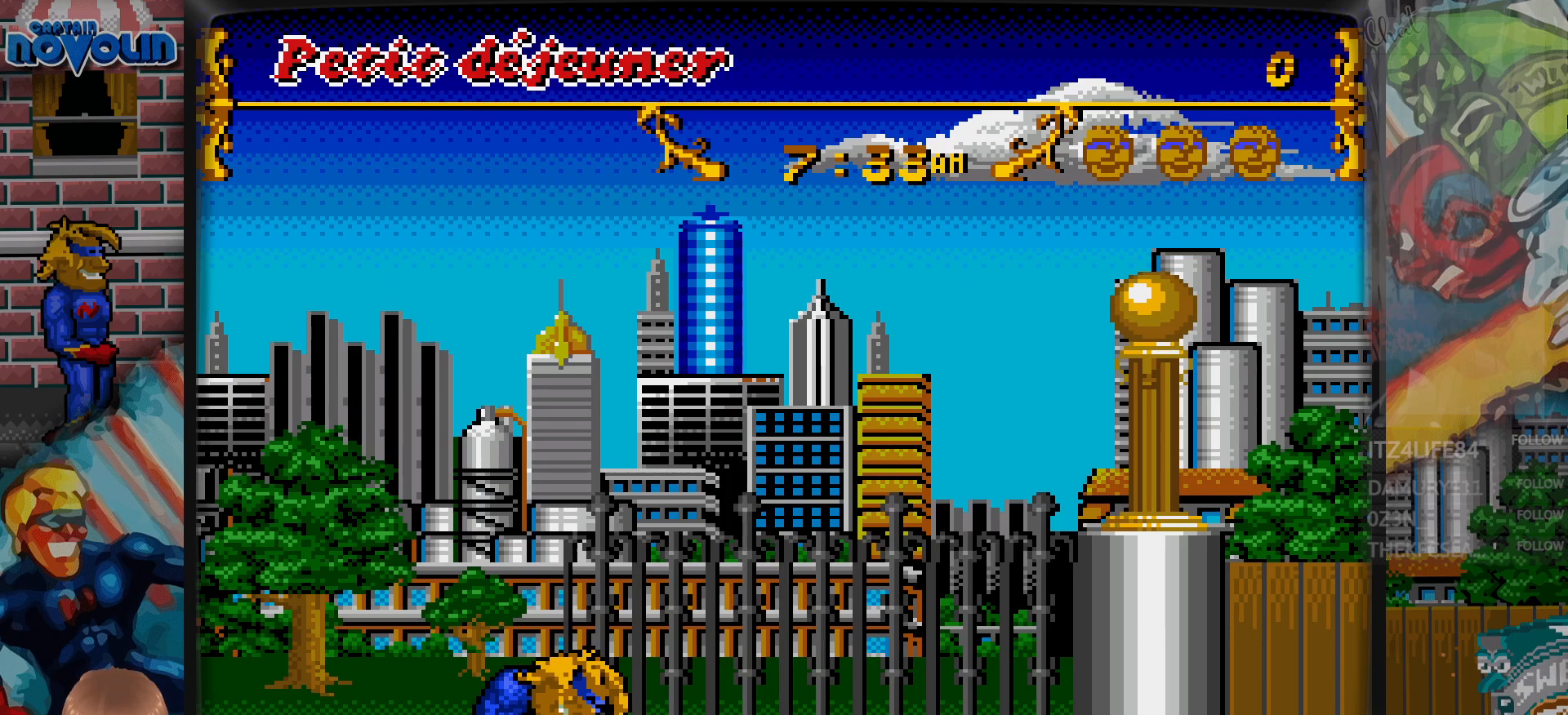
{"buttons": ["DPAD_DOWN"], "events": []}
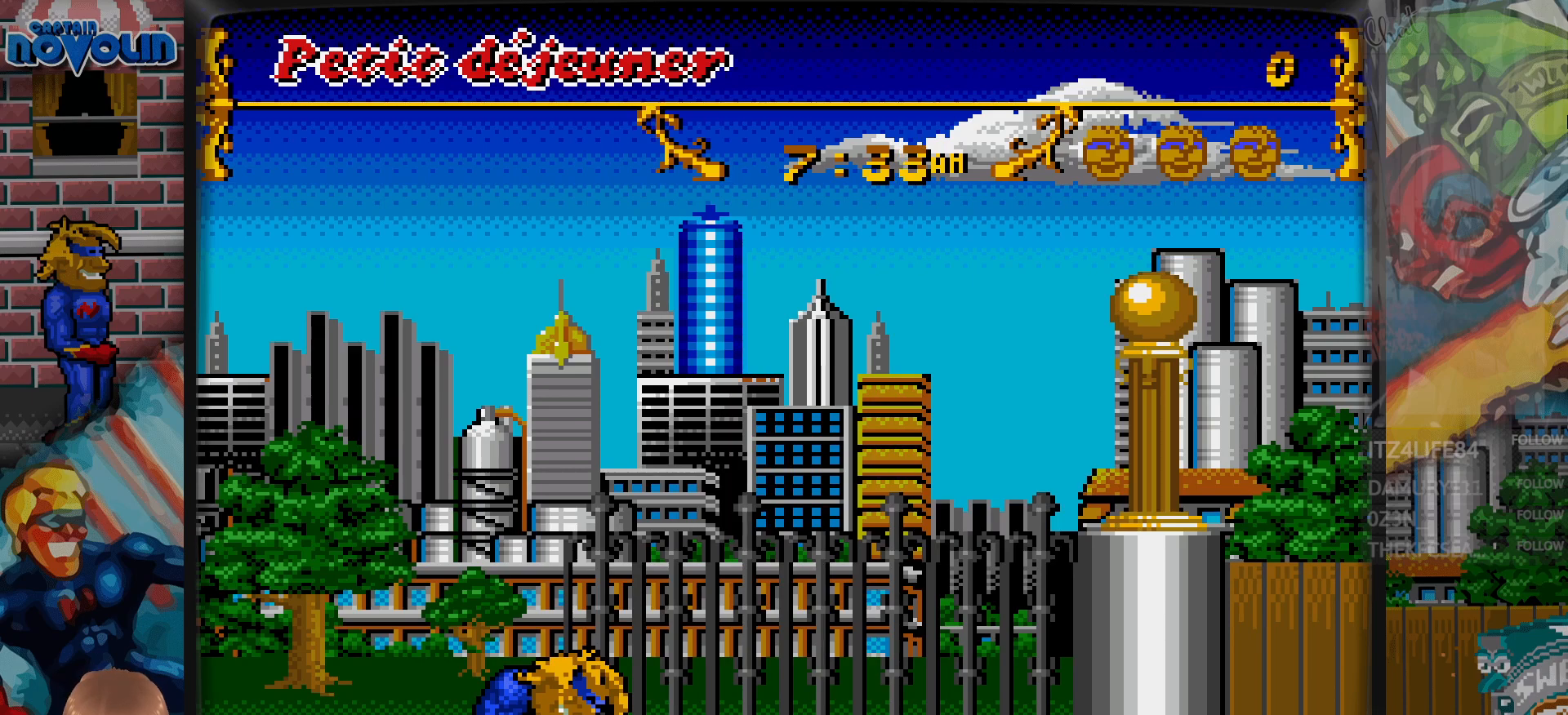
{"buttons": ["DPAD_DOWN"], "events": []}